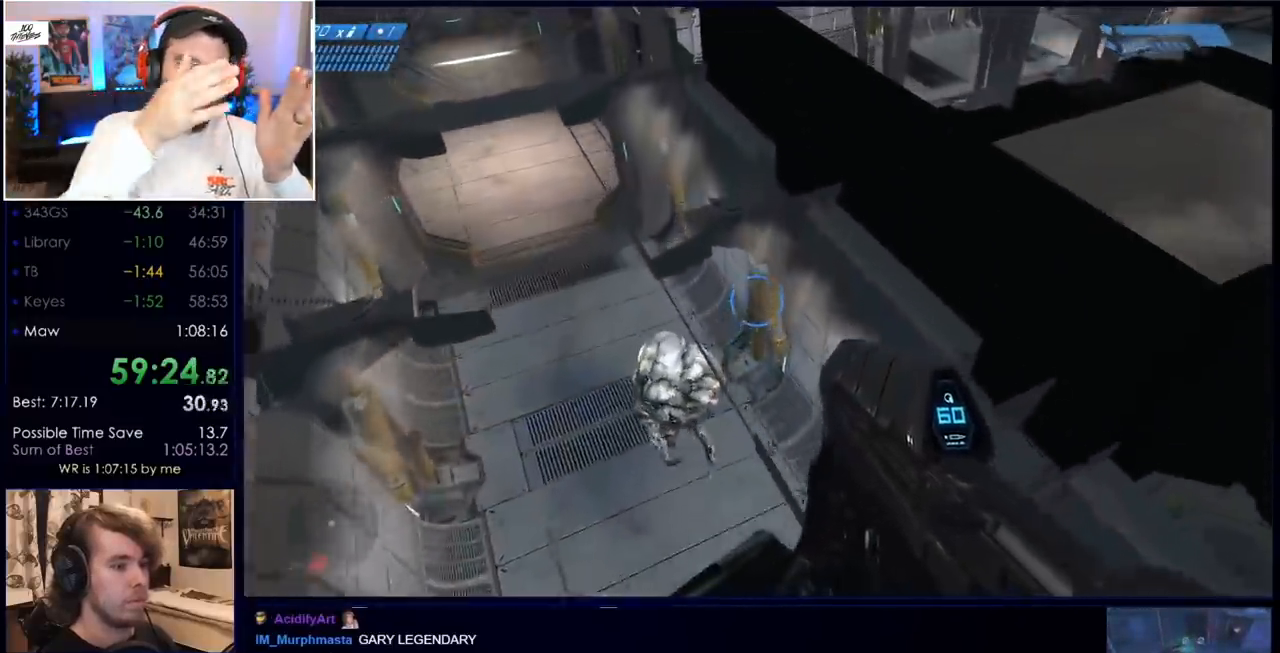
Gameplay with keyboard and mouse; each line is a JSON object with the keys and mouse buttons held at the frame after it. "events" lists presses ("down") and releases ("up") of "a", "c", "ctrl", "d", "down", "e", "f", "q", "r", "return", "s", "space", "up", "w", "x", "z", "mouse_left", "mouse_wheel", "mouse_right", "mouse_mb4" and "mouse_mb5" between this image and that frame as [ms after this image, input, new state], when the widget could be followed in between. "mouse_left", "mouse_wheel", "mouse_right", "mouse_mb4", "mouse_mb5" = the "left", "wheel", "right", "mb4", "mb5" buttons of the "mouse" list. No other keys are recorded. "wheel" means that the mouse wheel is clicked or scrolled. Mouse movement is not recorded.
{"keys": ["a"], "mouse": [], "events": [[100, "w", "up"], [467, "a", "down"]]}
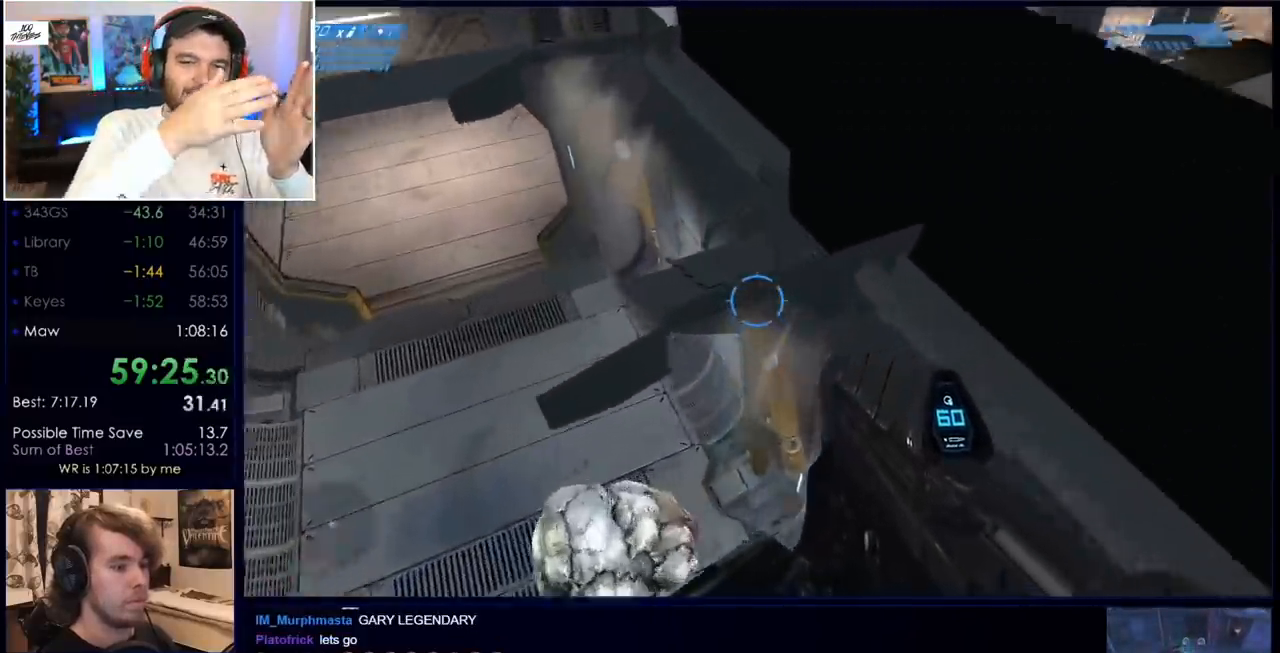
{"keys": ["space", "w"], "mouse": [], "events": [[117, "a", "up"], [433, "w", "down"], [467, "space", "down"]]}
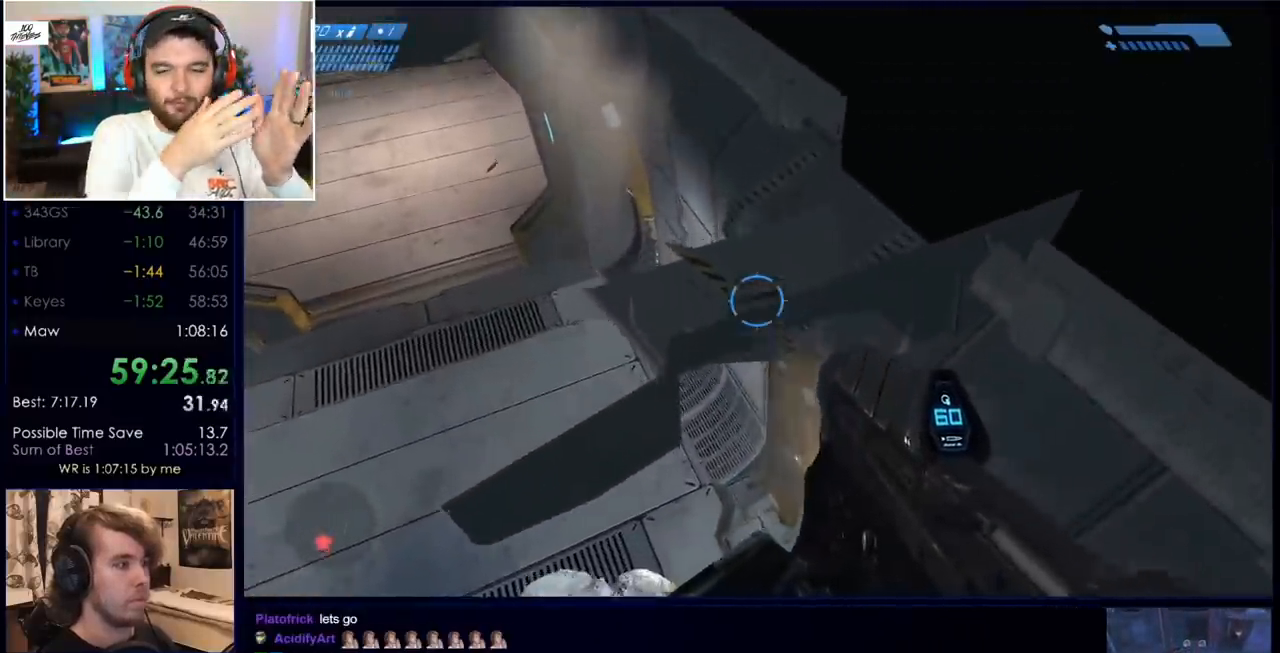
{"keys": ["a", "w"], "mouse": [], "events": [[167, "space", "up"], [250, "a", "down"]]}
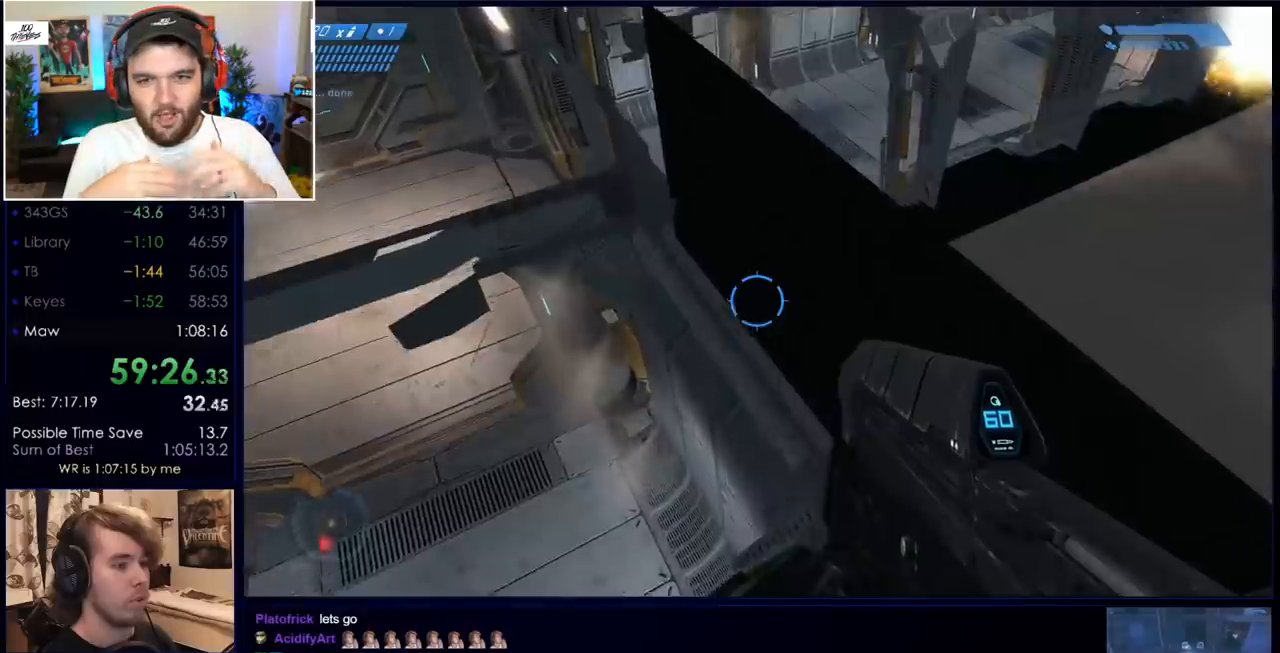
{"keys": [], "mouse": [], "events": [[133, "a", "up"], [267, "a", "down"], [367, "w", "up"], [417, "a", "up"]]}
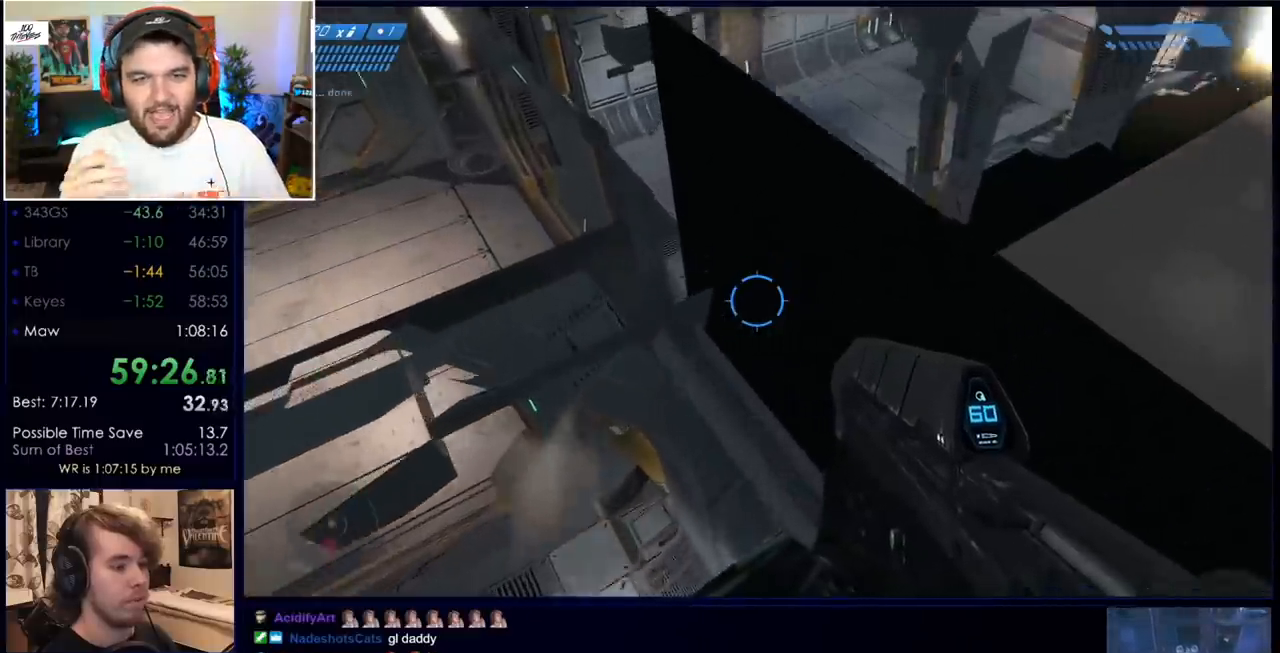
{"keys": ["space", "w"], "mouse": [], "events": [[283, "w", "down"], [383, "space", "down"]]}
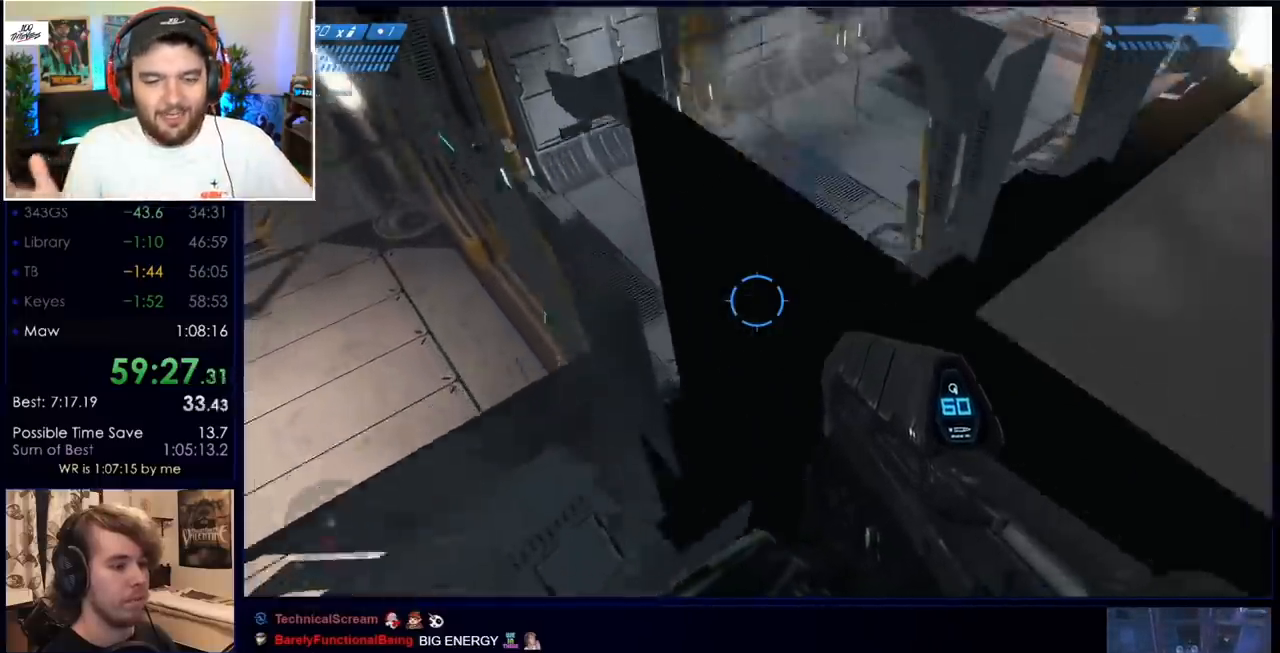
{"keys": [], "mouse": [], "events": [[67, "space", "up"], [67, "w", "up"]]}
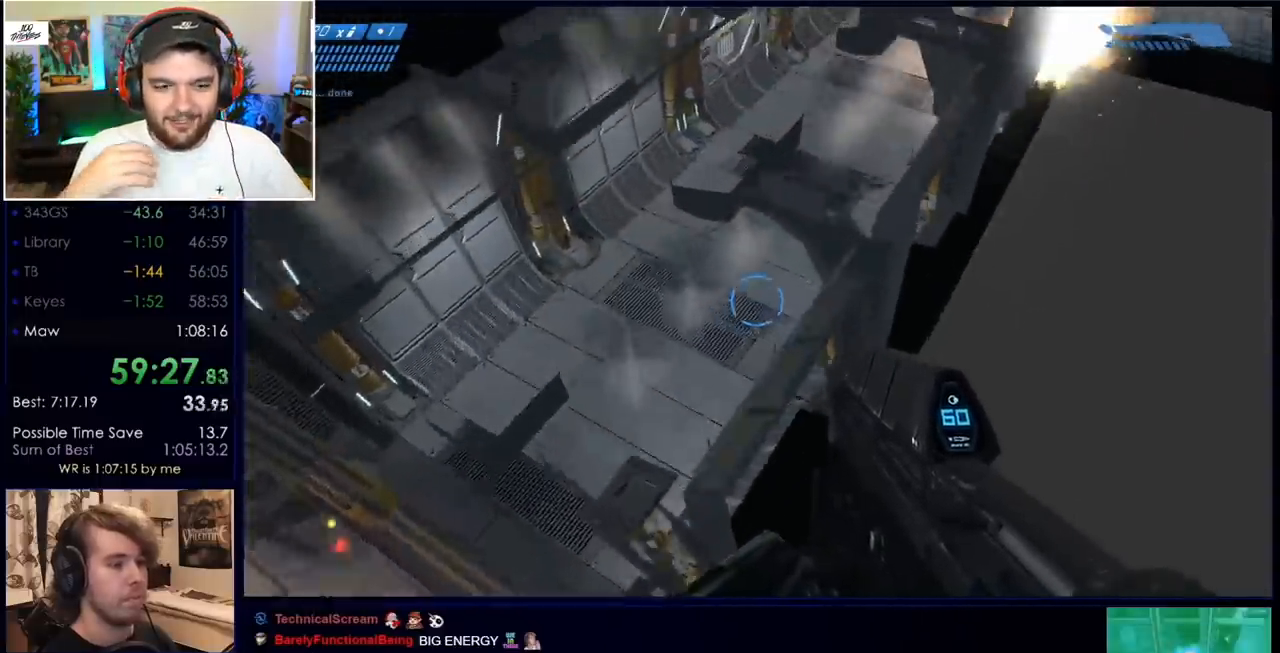
{"keys": [], "mouse": [], "events": [[33, "w", "down"], [267, "d", "down"], [450, "d", "up"], [450, "w", "up"]]}
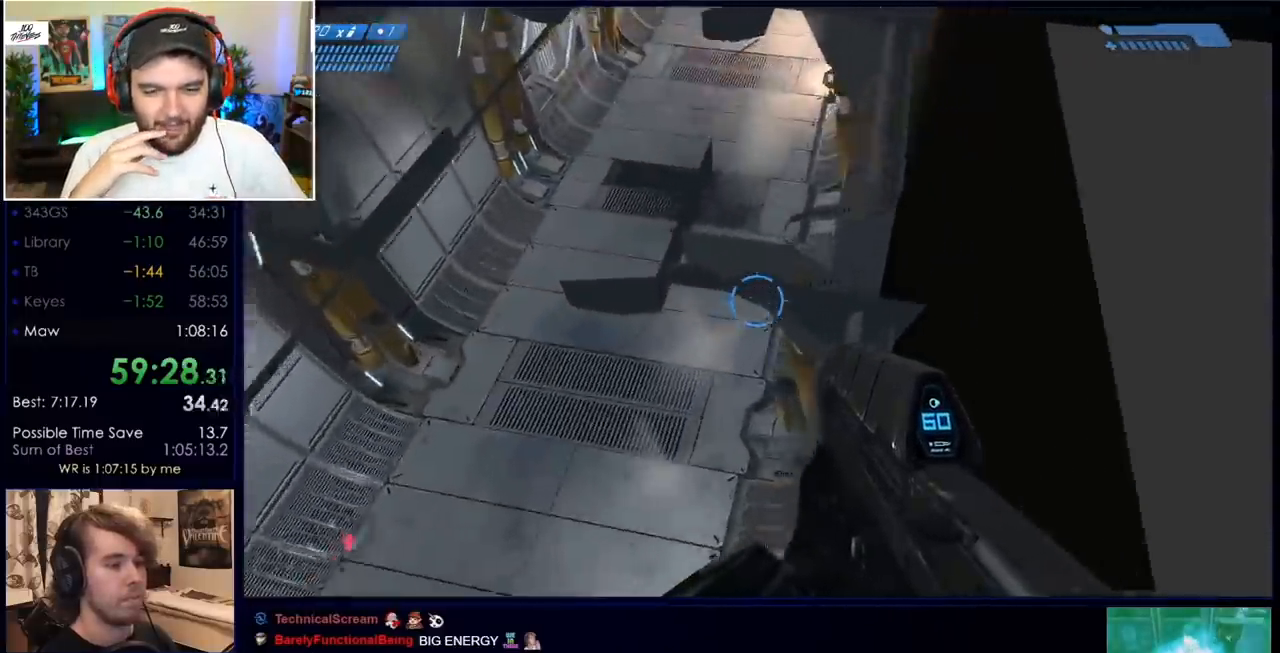
{"keys": ["space", "w"], "mouse": [], "events": [[283, "w", "down"], [383, "space", "down"]]}
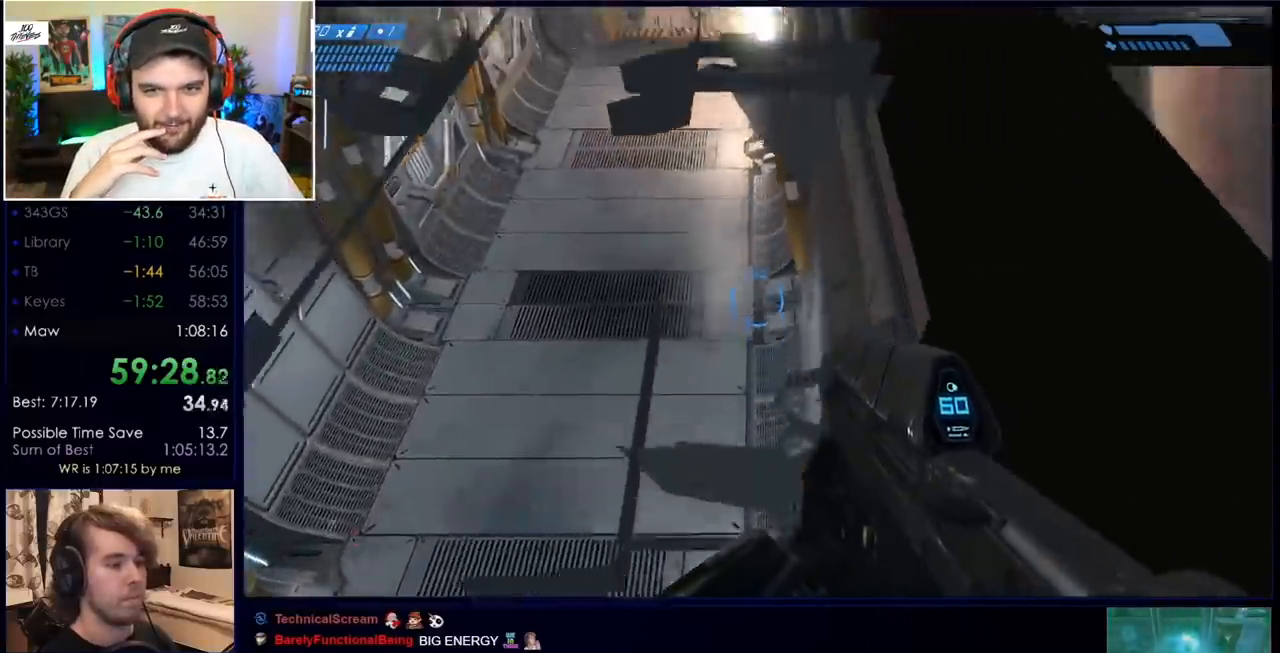
{"keys": [], "mouse": [], "events": [[117, "space", "up"], [433, "w", "up"]]}
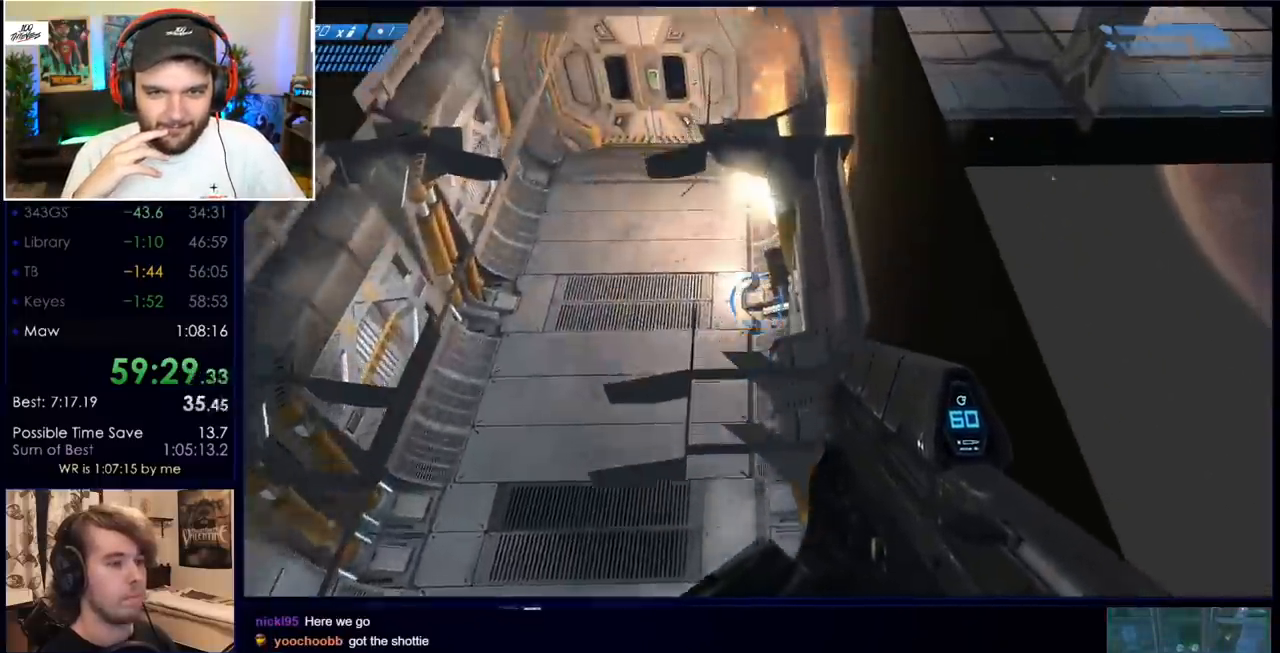
{"keys": [], "mouse": [], "events": [[133, "w", "down"], [217, "w", "up"]]}
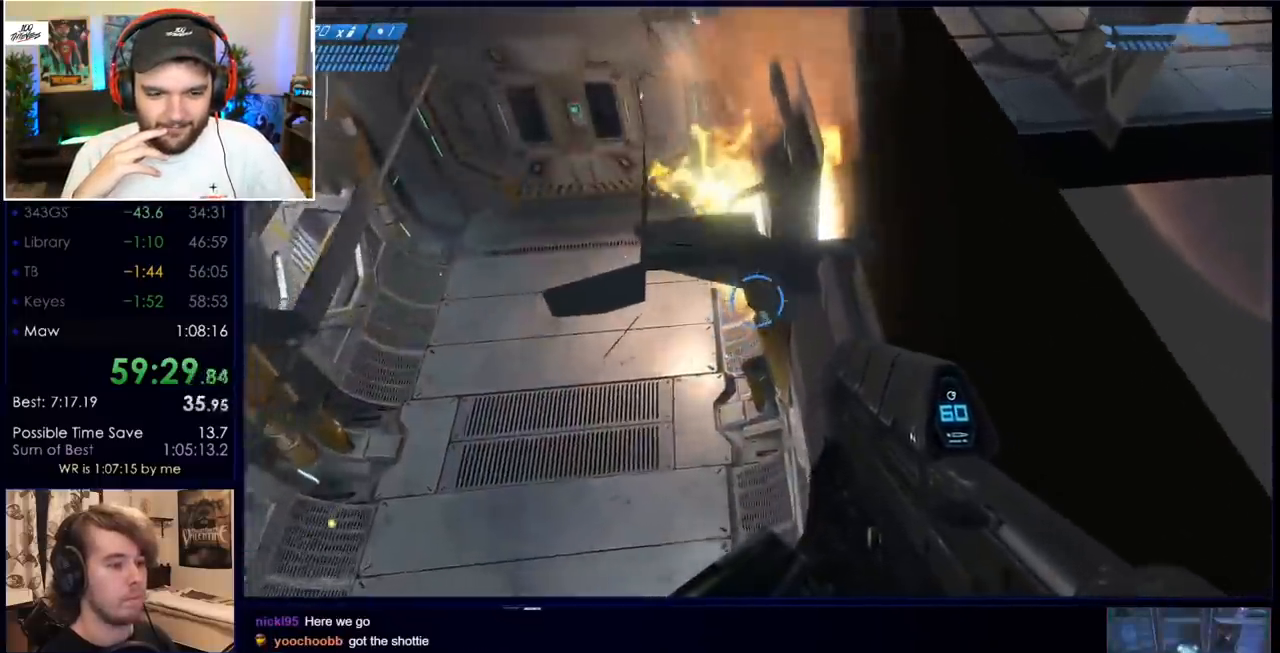
{"keys": ["space", "w"], "mouse": [], "events": [[150, "space", "down"], [150, "w", "down"]]}
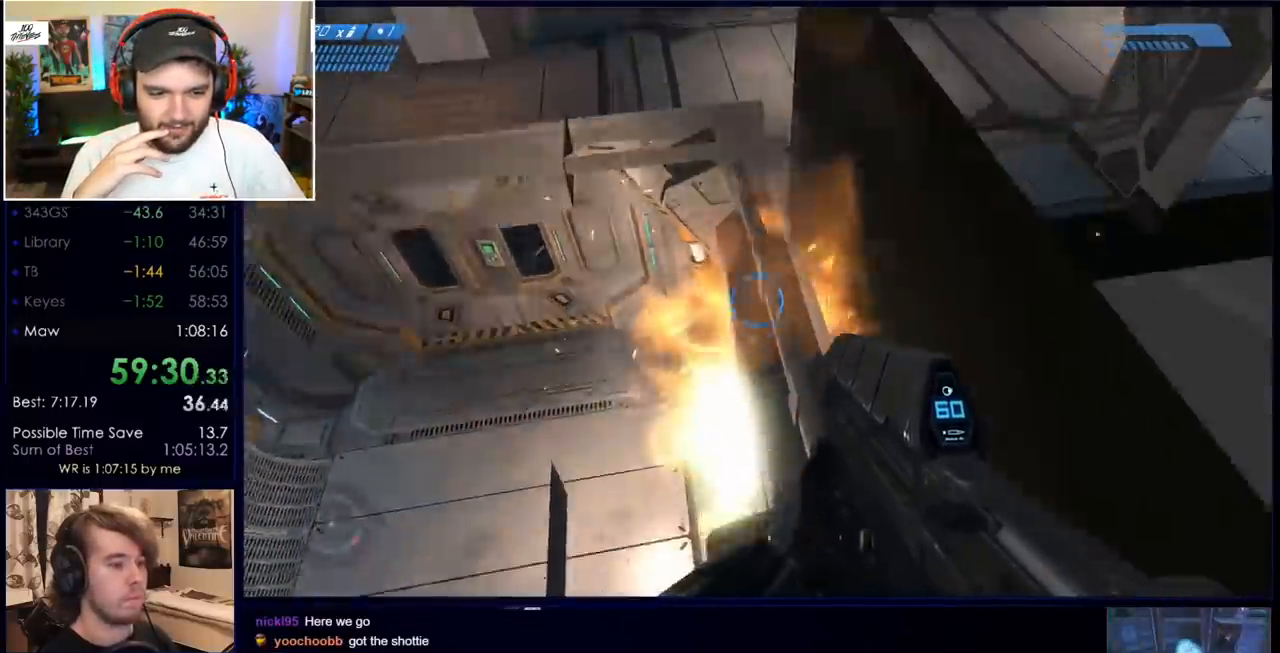
{"keys": ["w"], "mouse": [], "events": [[117, "space", "up"]]}
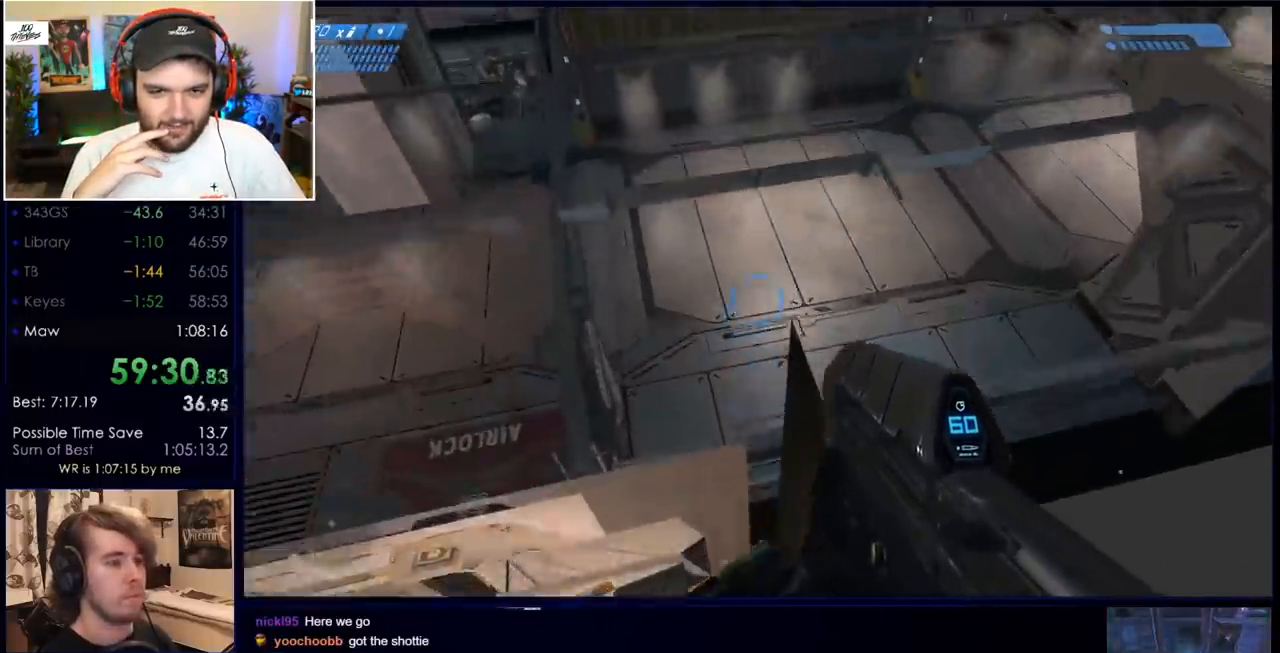
{"keys": [], "mouse": [], "events": [[33, "a", "down"], [133, "a", "up"], [217, "a", "down"], [417, "a", "up"], [417, "w", "up"]]}
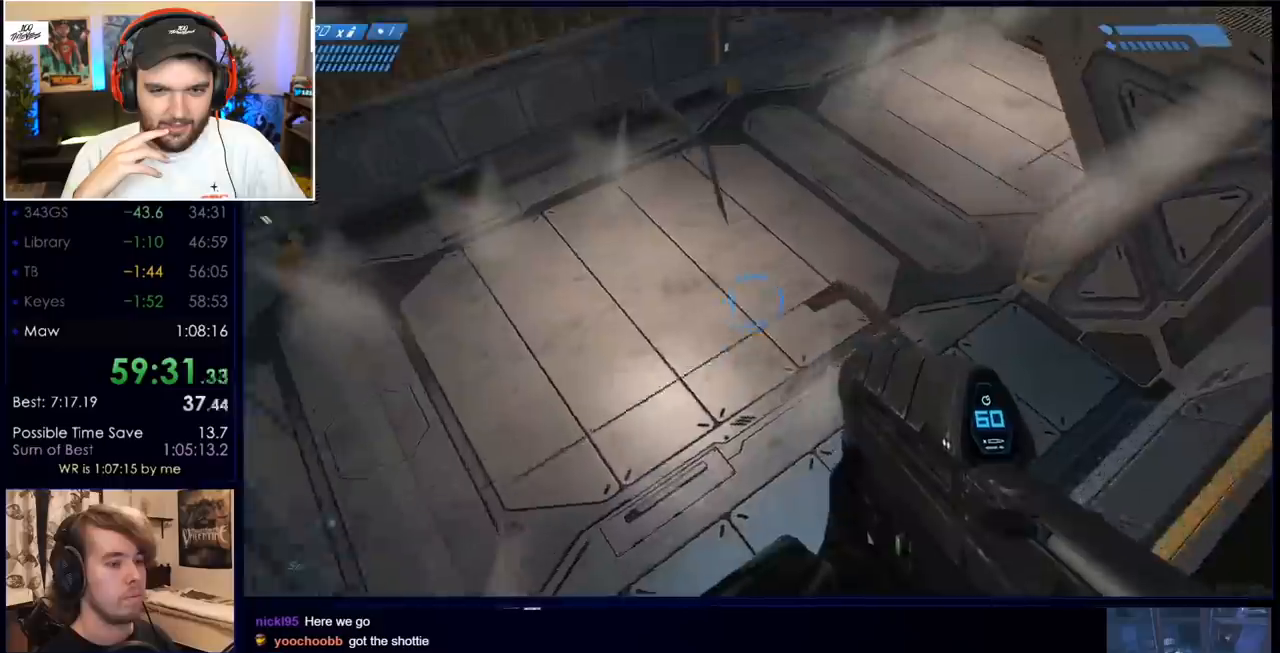
{"keys": ["w"], "mouse": [], "events": [[467, "w", "down"]]}
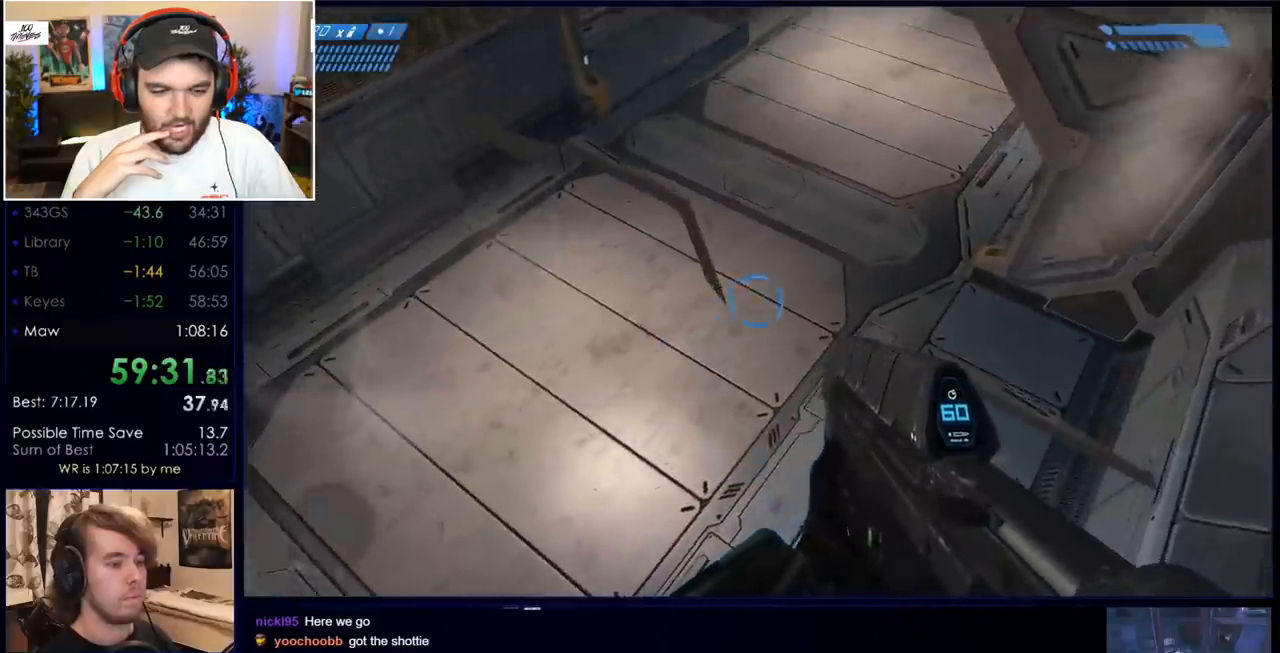
{"keys": ["w"], "mouse": [], "events": [[67, "space", "down"], [350, "space", "up"]]}
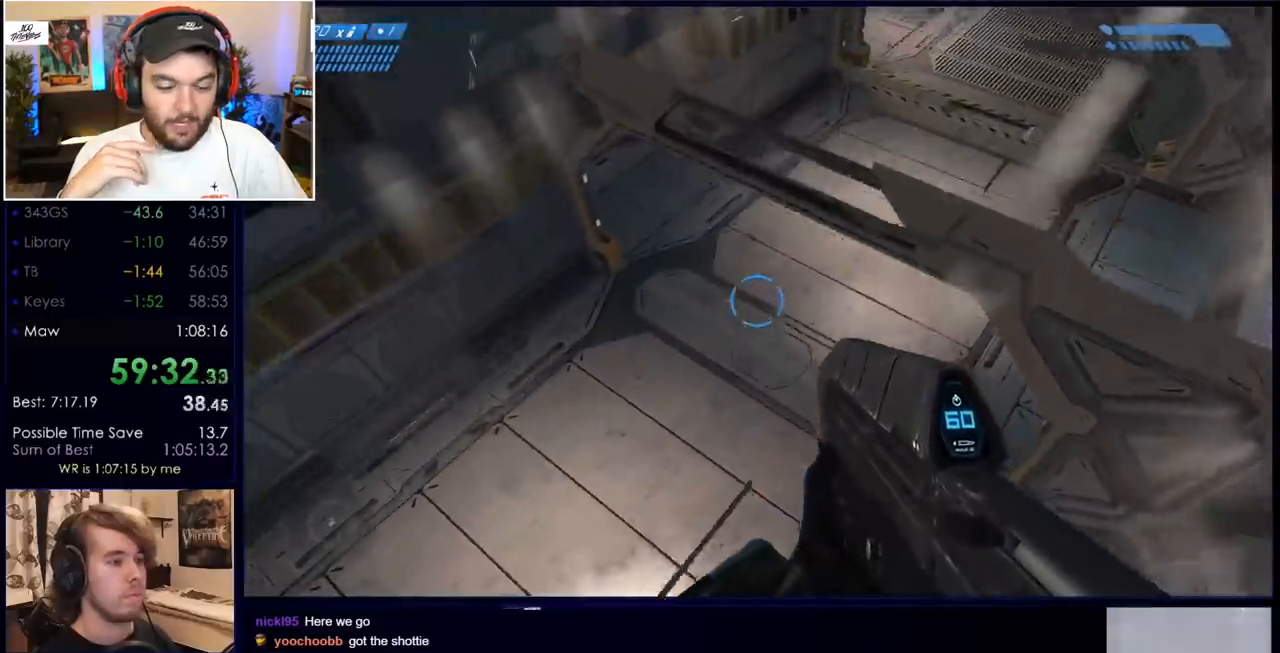
{"keys": [], "mouse": [], "events": [[450, "w", "up"]]}
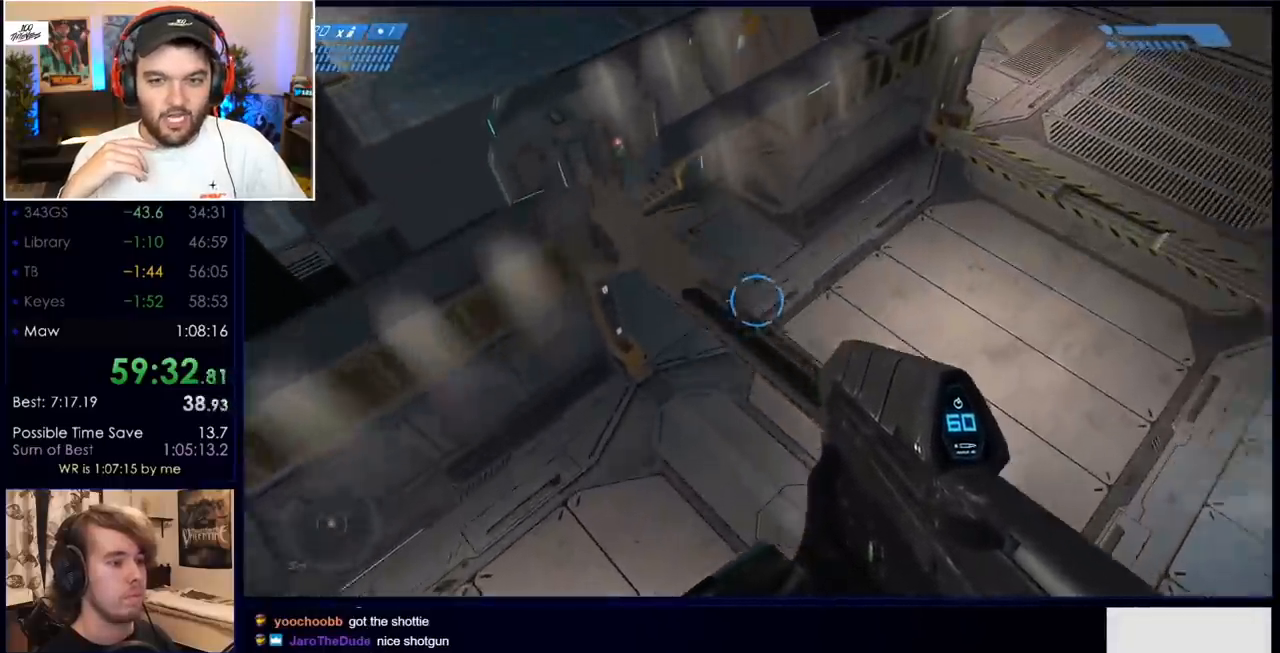
{"keys": [], "mouse": [], "events": [[150, "a", "down"], [333, "a", "up"]]}
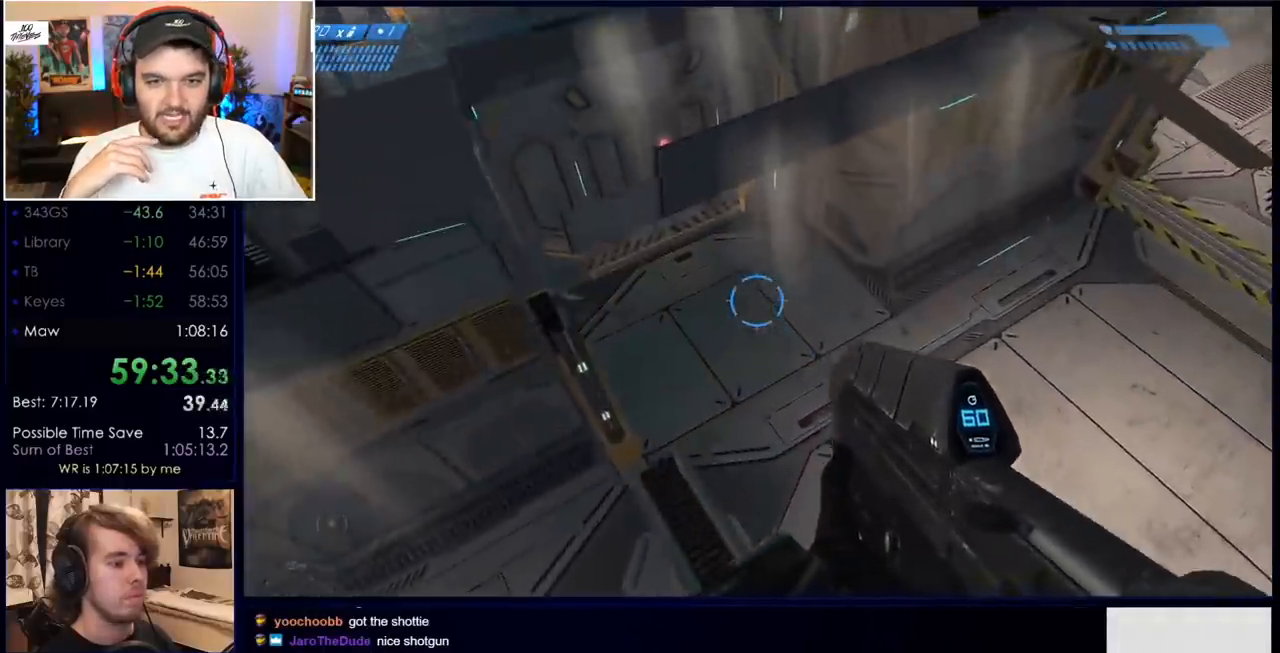
{"keys": [], "mouse": [], "events": [[117, "space", "down"], [117, "w", "down"], [300, "space", "up"], [400, "w", "up"]]}
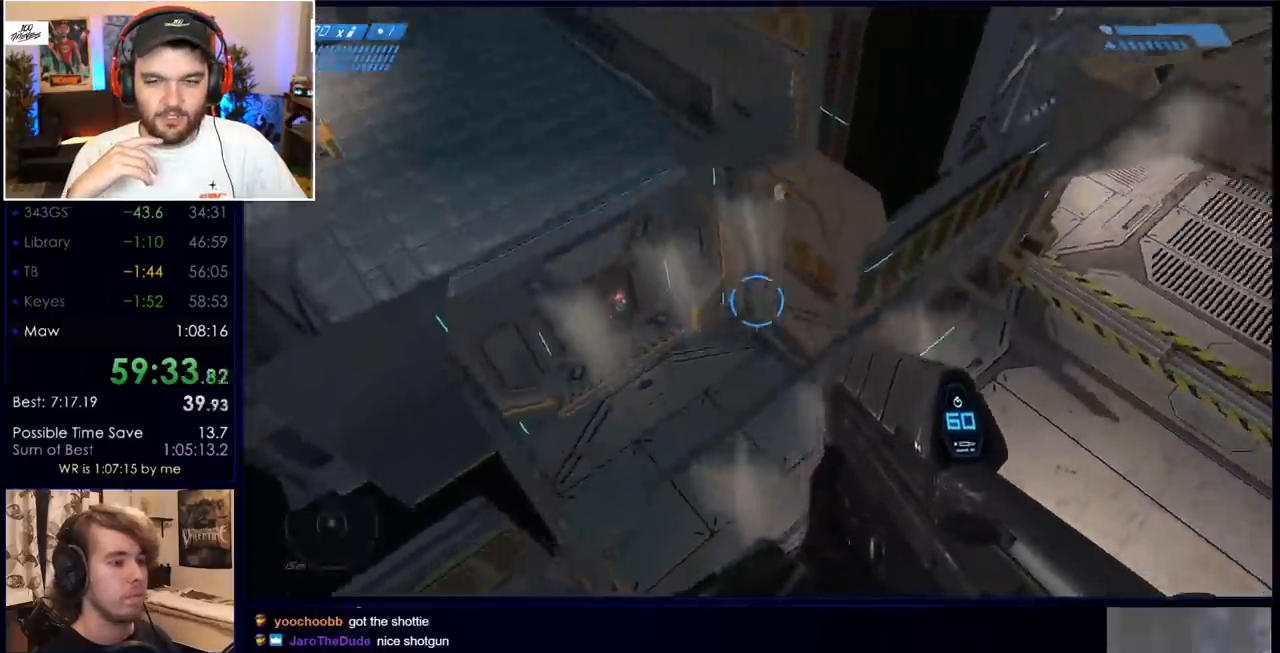
{"keys": ["a", "w"], "mouse": [], "events": [[83, "a", "down"], [183, "w", "down"], [217, "a", "up"], [217, "w", "up"], [333, "a", "down"], [383, "w", "down"]]}
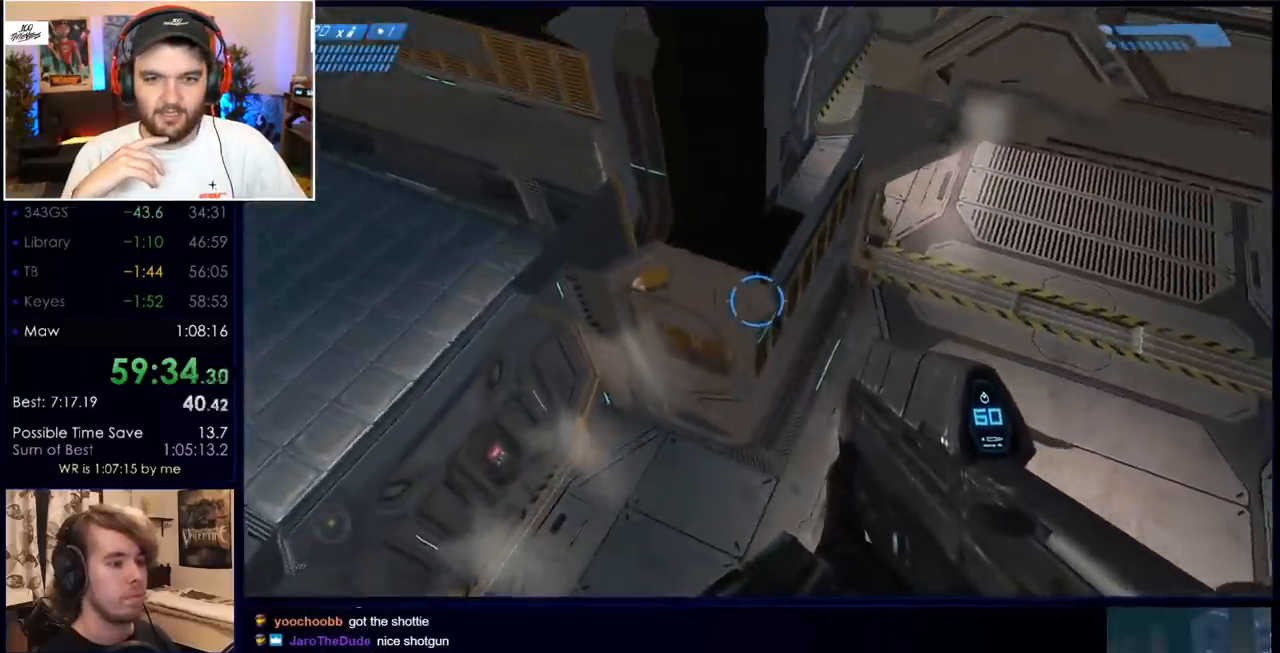
{"keys": ["ctrl"], "mouse": [], "events": [[167, "a", "up"], [167, "w", "up"], [350, "ctrl", "down"]]}
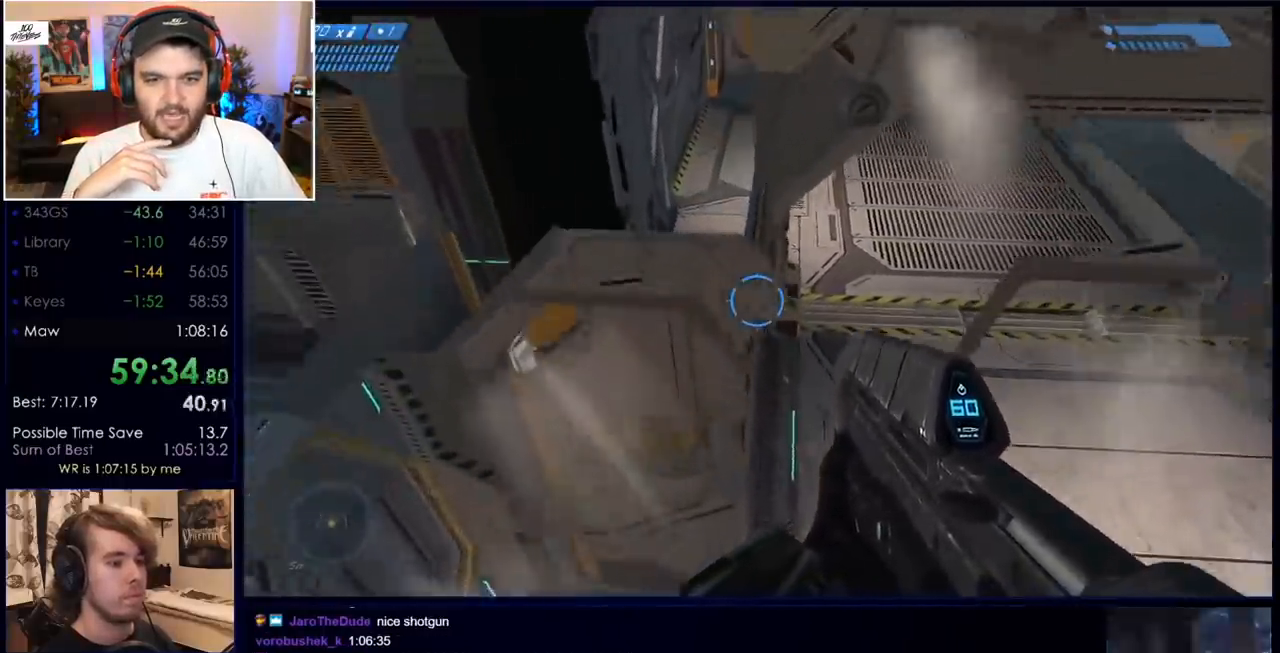
{"keys": [], "mouse": [], "events": [[450, "ctrl", "up"]]}
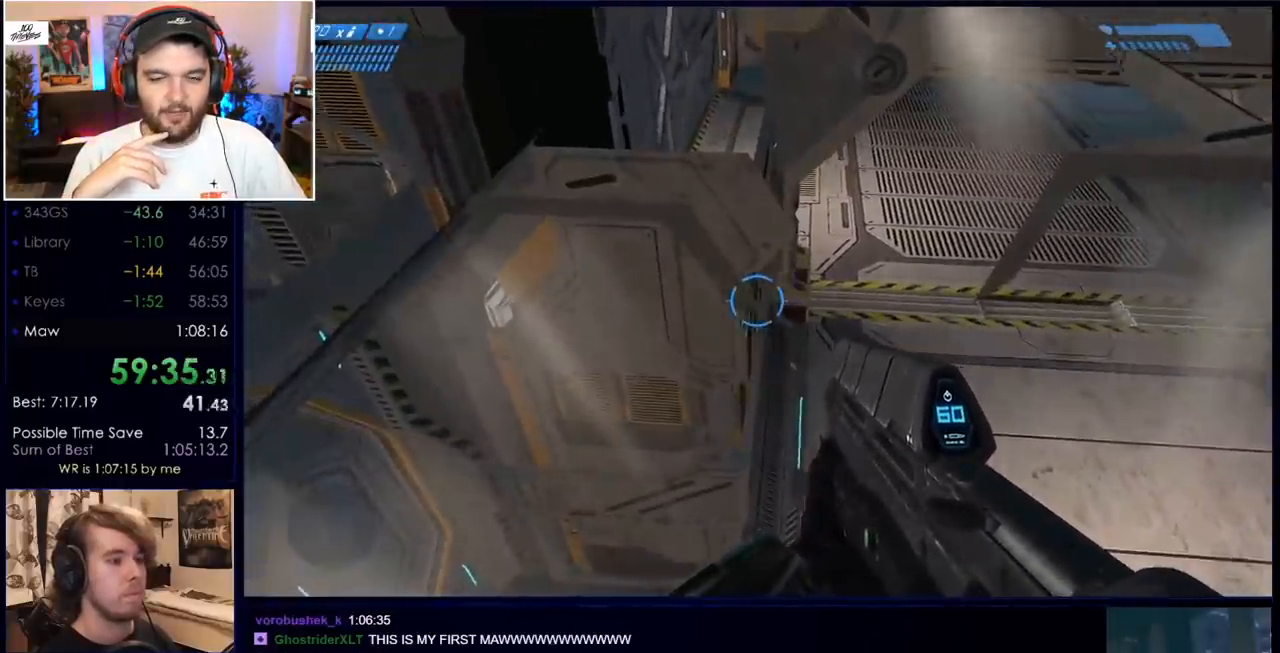
{"keys": ["w"], "mouse": [], "events": [[200, "w", "down"]]}
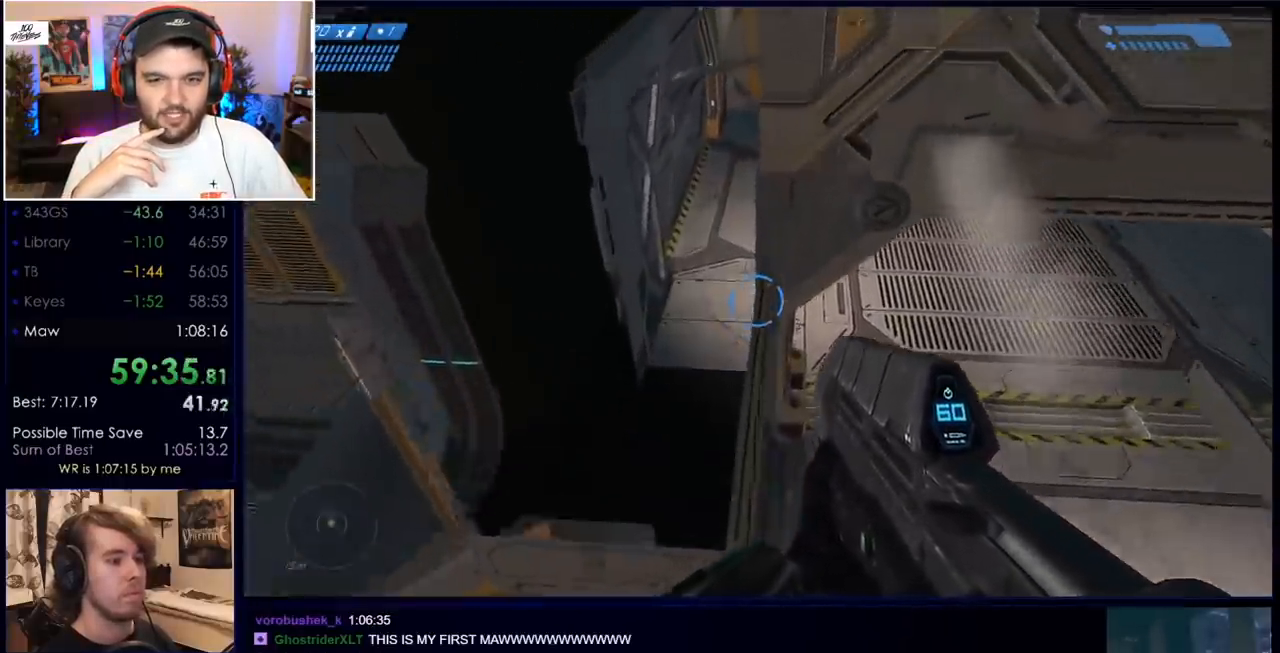
{"keys": ["w"], "mouse": [], "events": []}
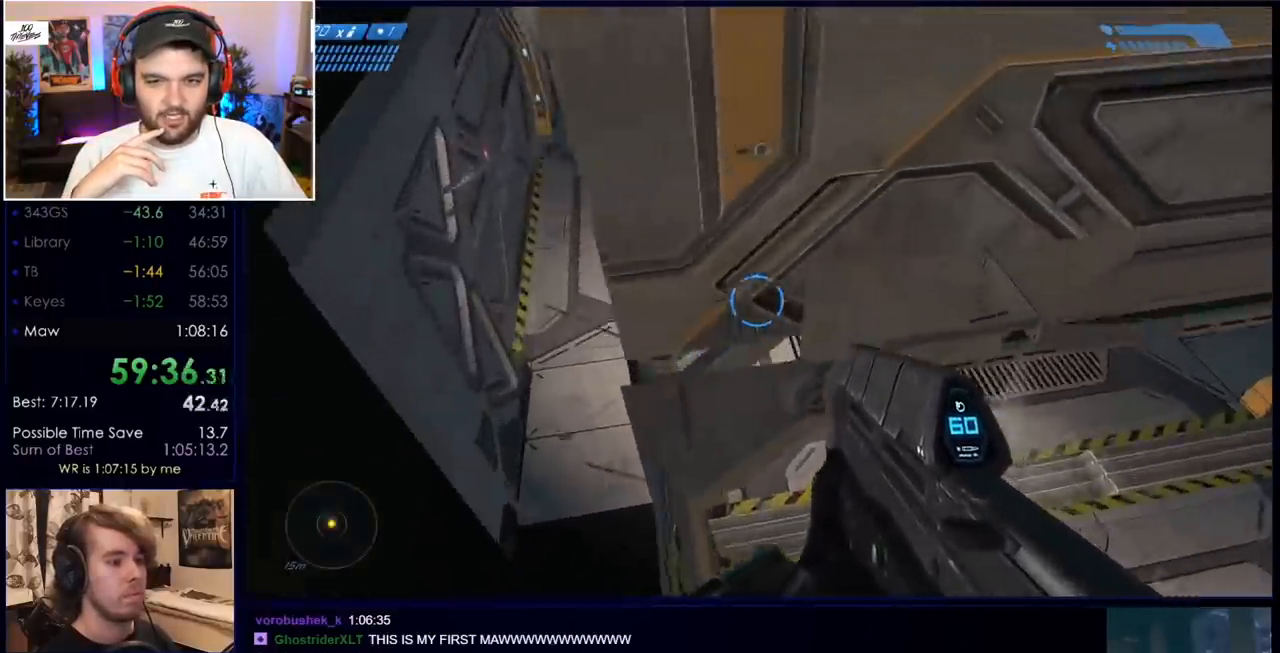
{"keys": ["w"], "mouse": [], "events": []}
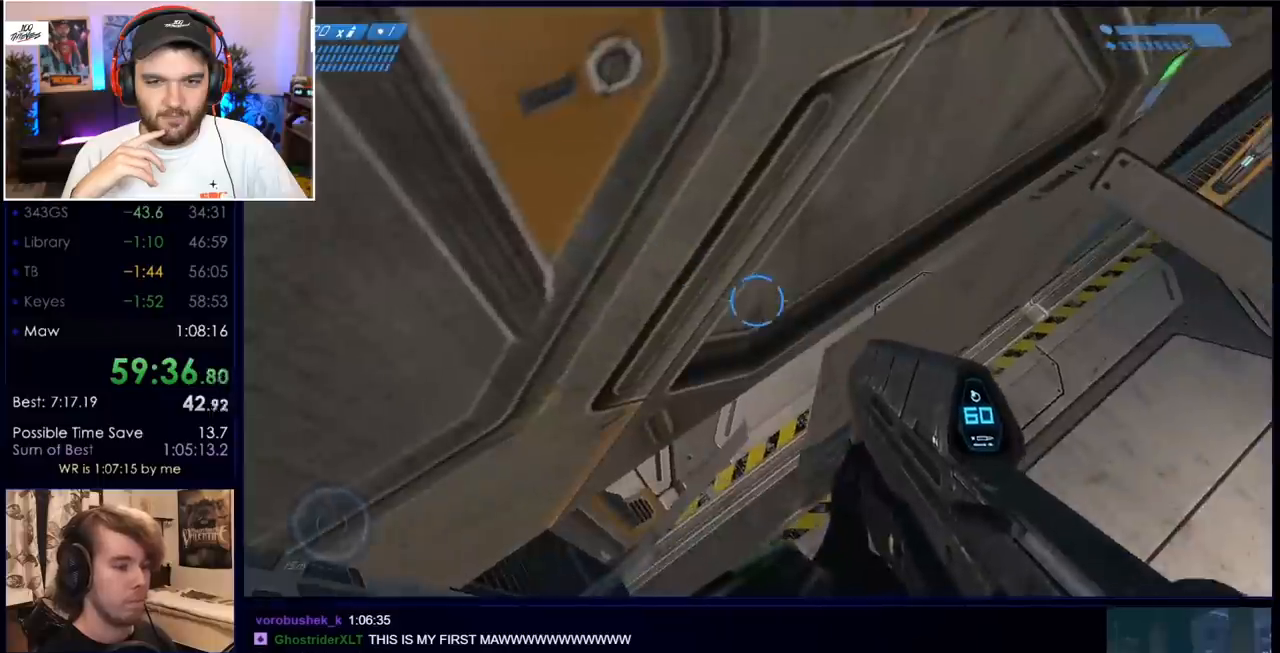
{"keys": ["w"], "mouse": [], "events": []}
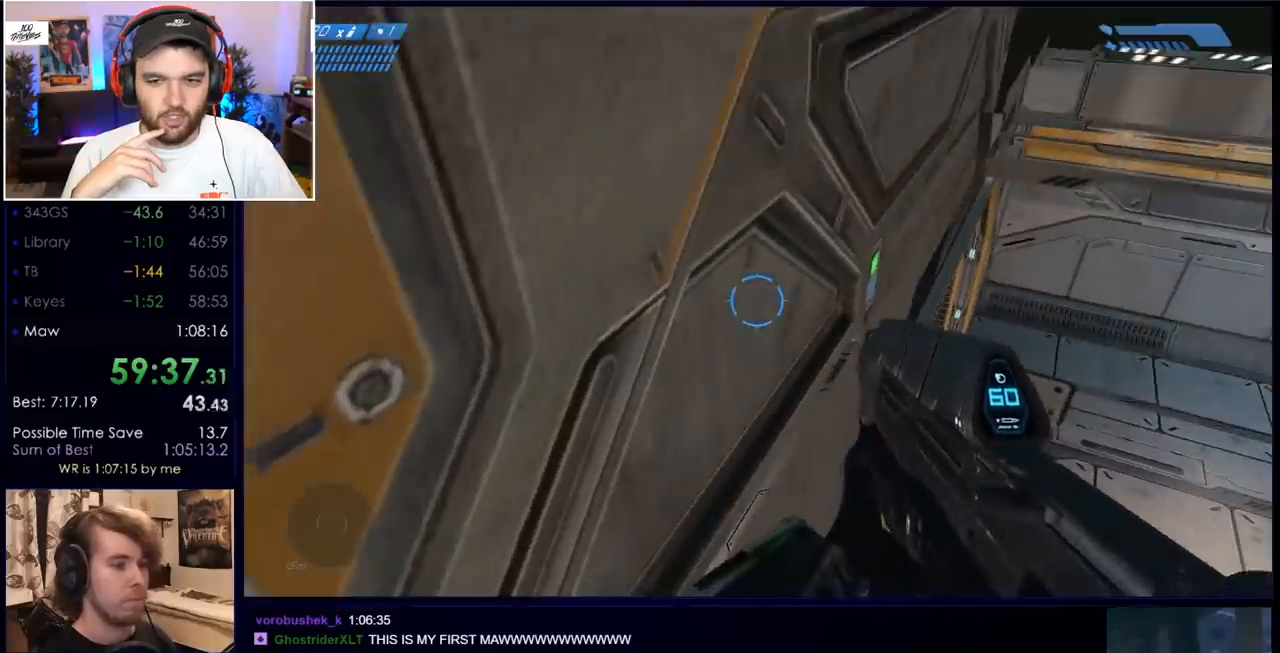
{"keys": [], "mouse": [], "events": [[300, "w", "up"]]}
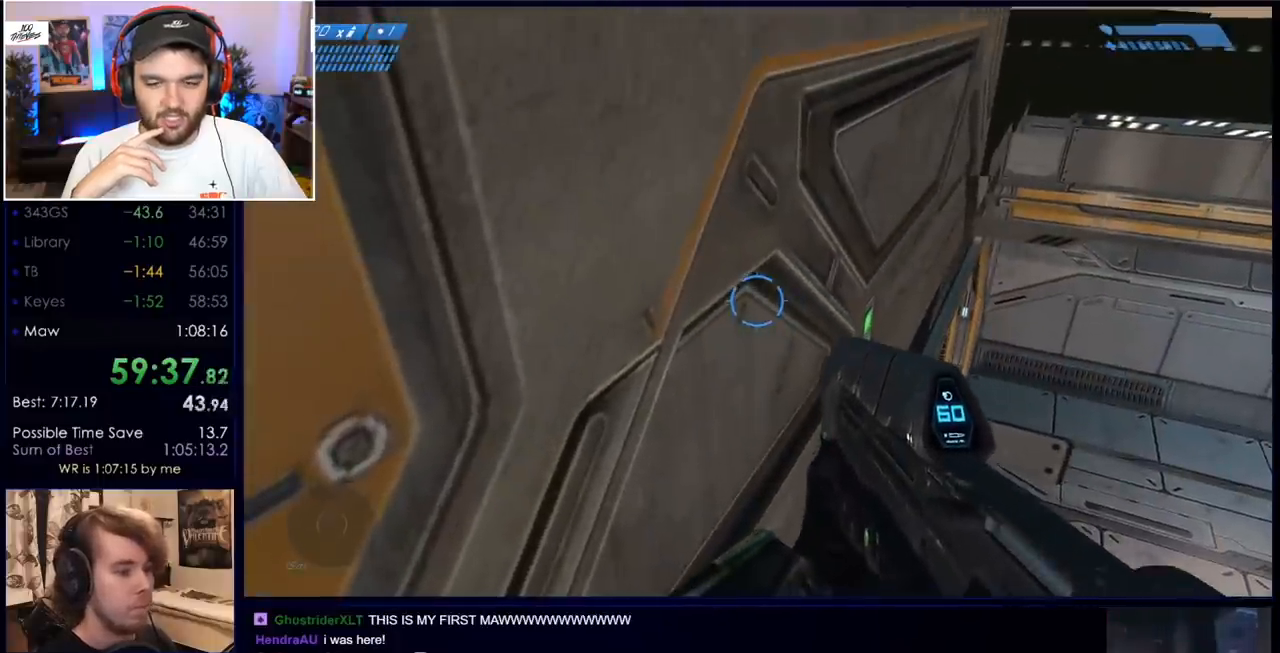
{"keys": [], "mouse": [], "events": []}
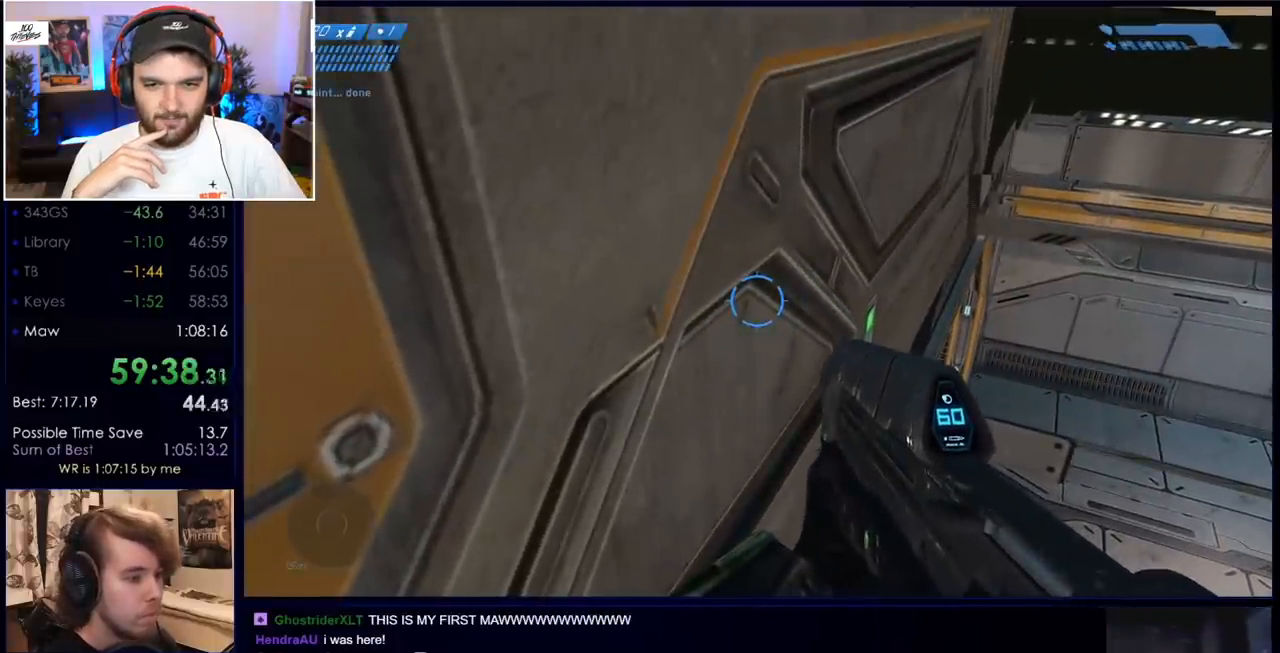
{"keys": [], "mouse": [], "events": []}
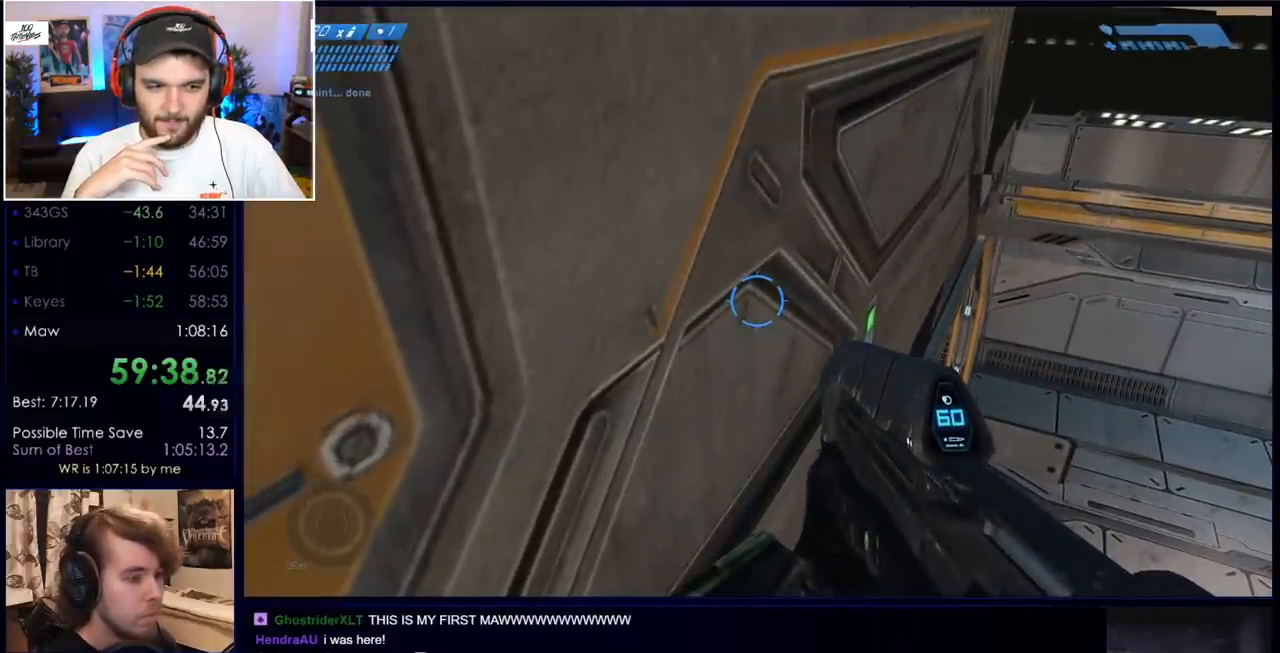
{"keys": ["w"], "mouse": [], "events": [[333, "space", "down"], [383, "w", "down"], [467, "space", "up"]]}
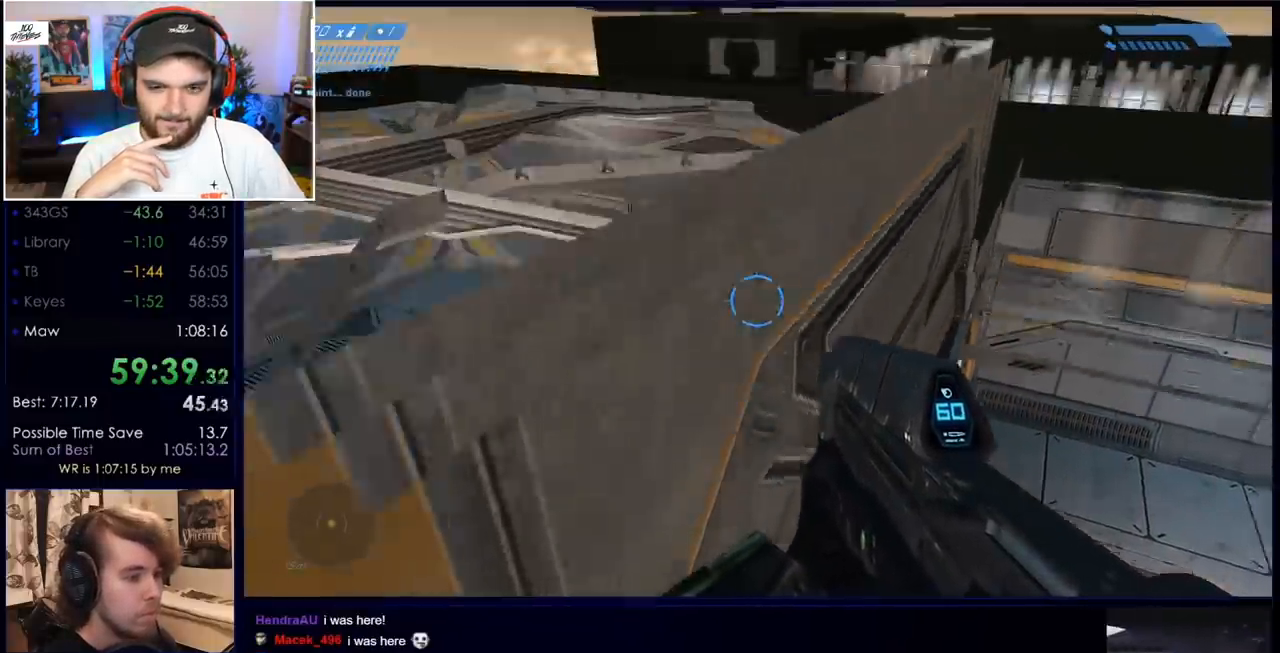
{"keys": ["w"], "mouse": [], "events": []}